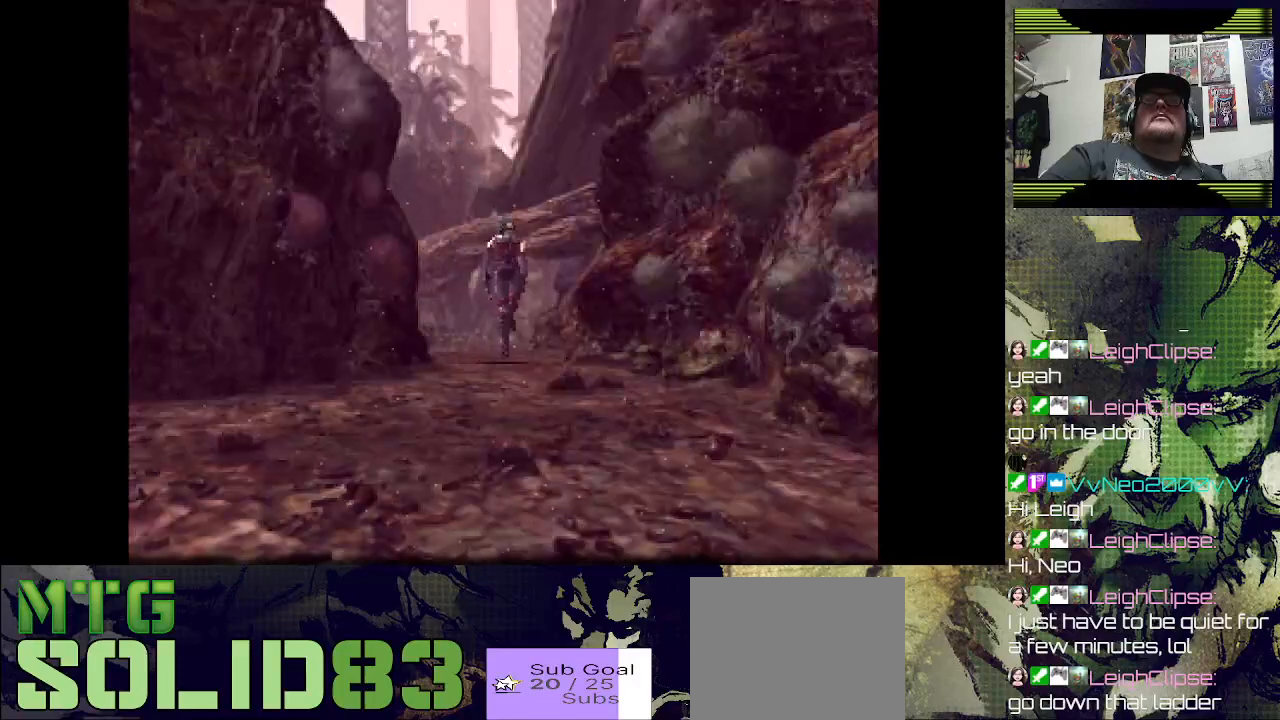
Gameplay with a controller (PlayStation layout); each line is a JSON object with the inputs held at the frame after it. "events" lists button and stick changes between this image and that frame as [ms after this image, input, new state], when the widget could be followed in between.
{"buttons": ["DPAD_UP"], "left_stick": "center", "right_stick": "center", "events": []}
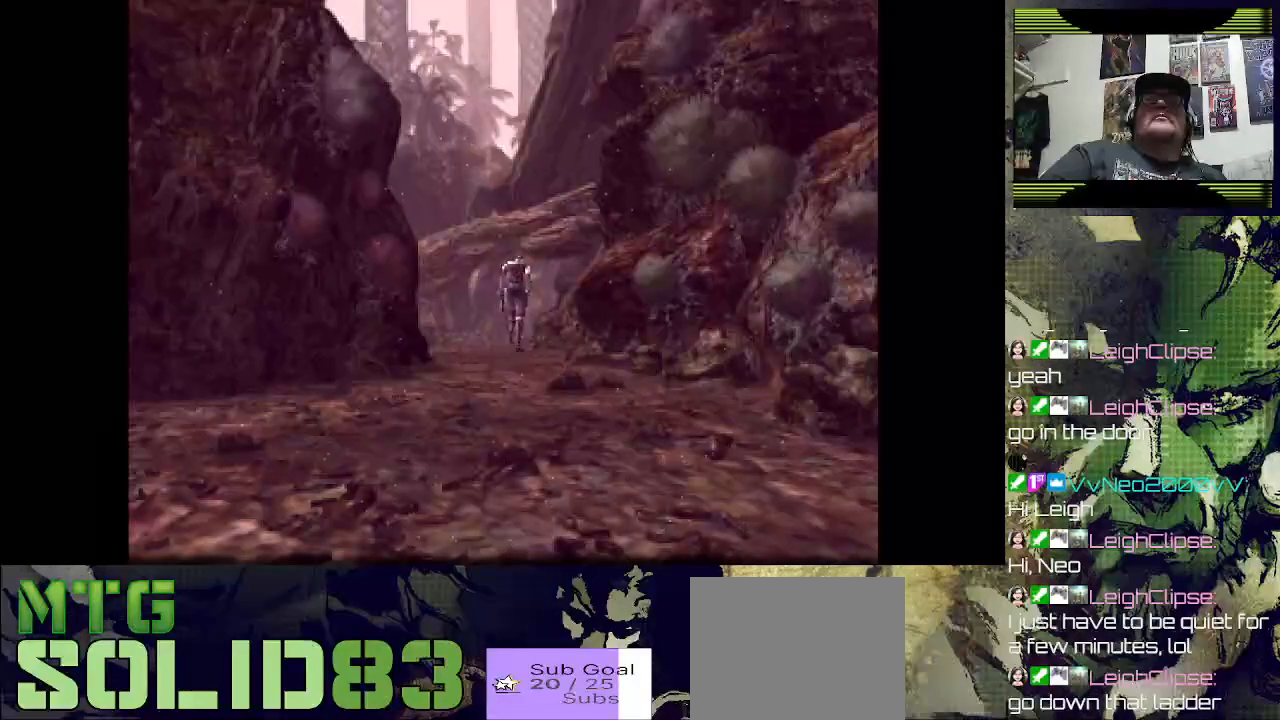
{"buttons": ["DPAD_UP"], "left_stick": "center", "right_stick": "center", "events": []}
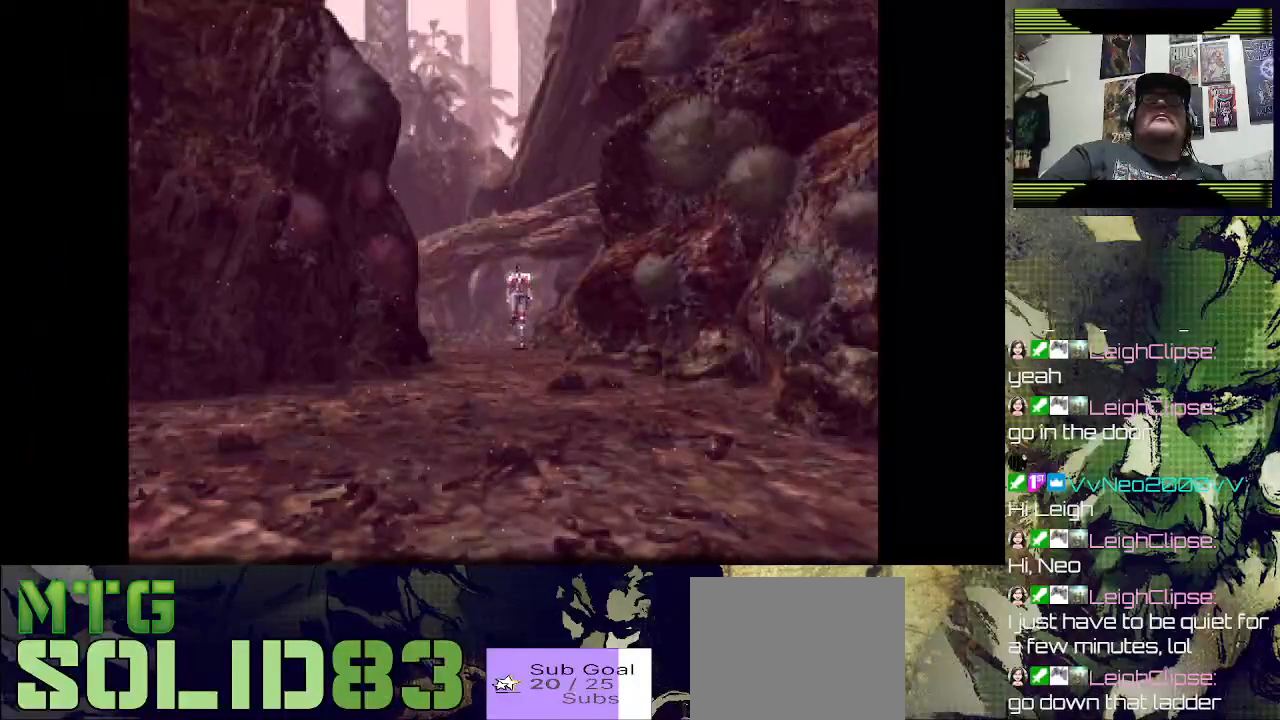
{"buttons": ["DPAD_UP"], "left_stick": "center", "right_stick": "center", "events": []}
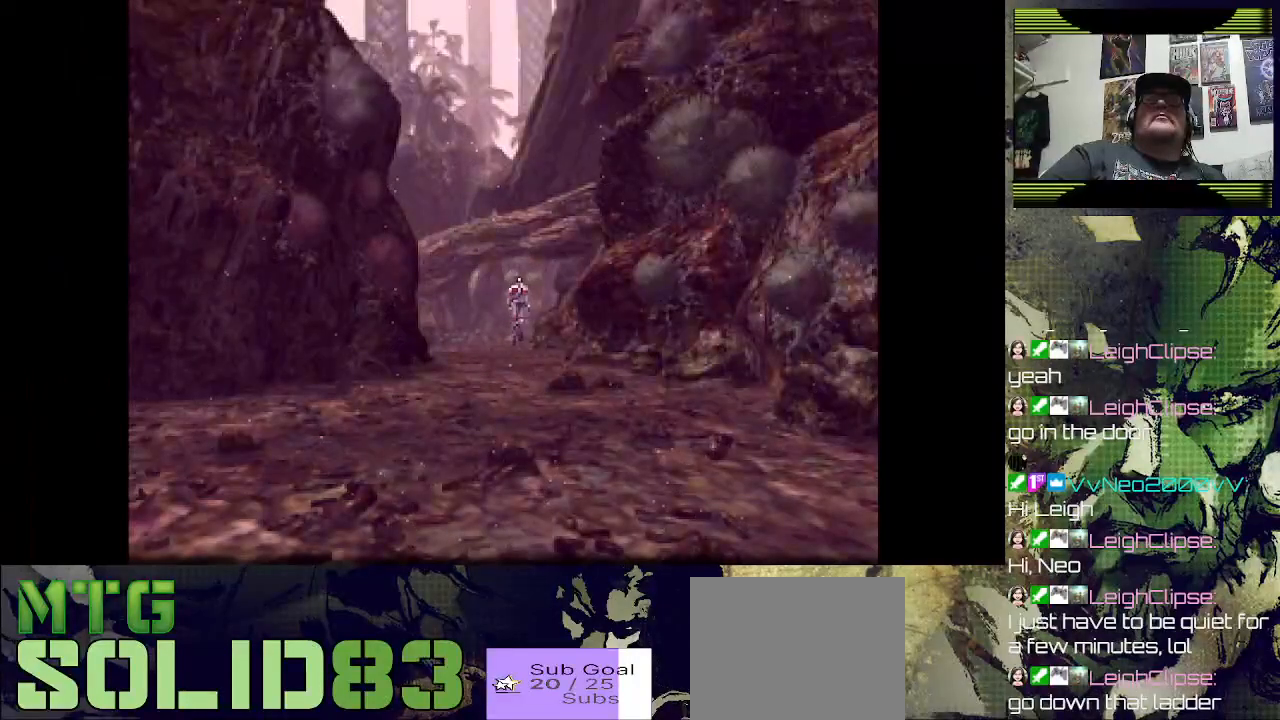
{"buttons": ["DPAD_UP"], "left_stick": "center", "right_stick": "center", "events": []}
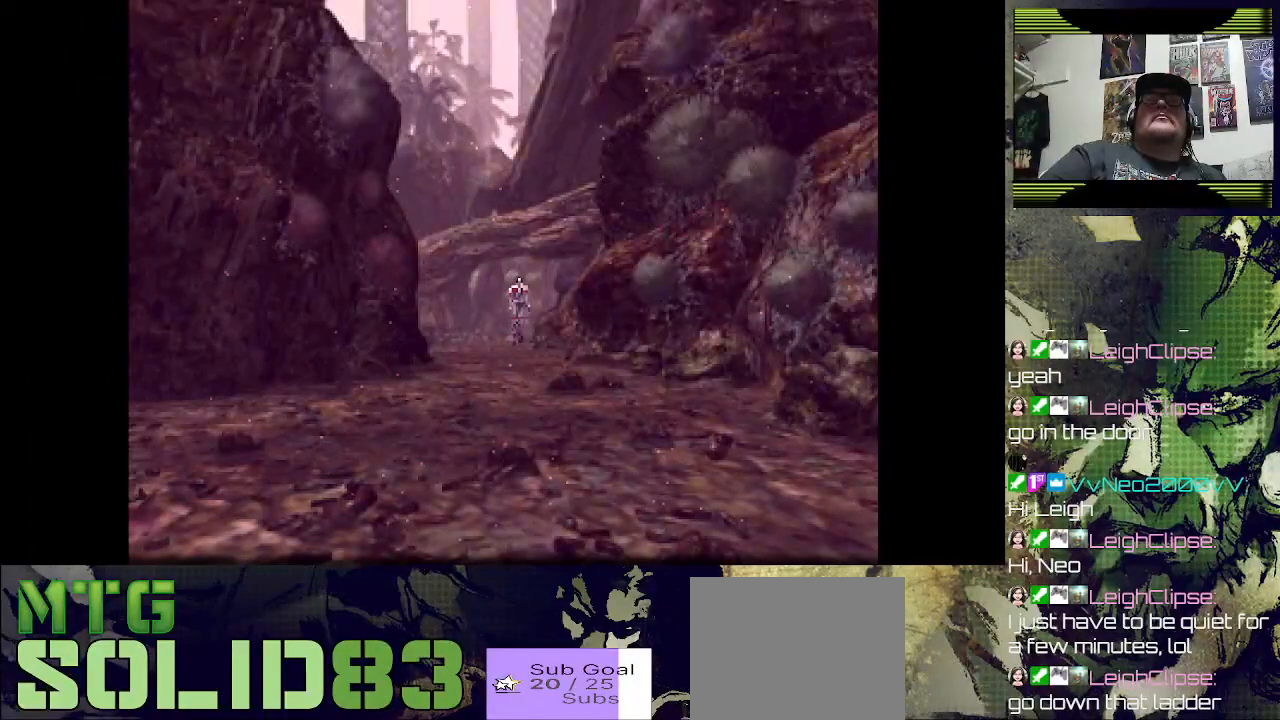
{"buttons": ["DPAD_UP"], "left_stick": "center", "right_stick": "center", "events": []}